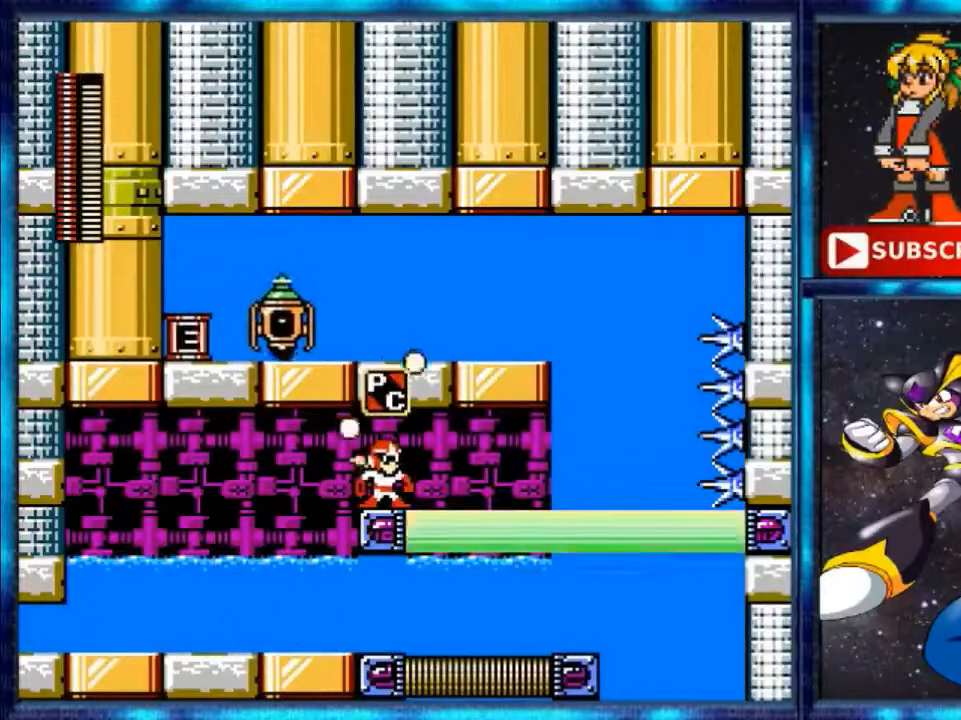
Gameplay with a controller (Nintendo layout); each line is a JSON object with the inputs held at the frame after it. "events" lists button and stick changes between this image and that frame as [ms after this image, input, new state], when the widget could be followed in between. Not read: L3 R3.
{"buttons": [], "events": []}
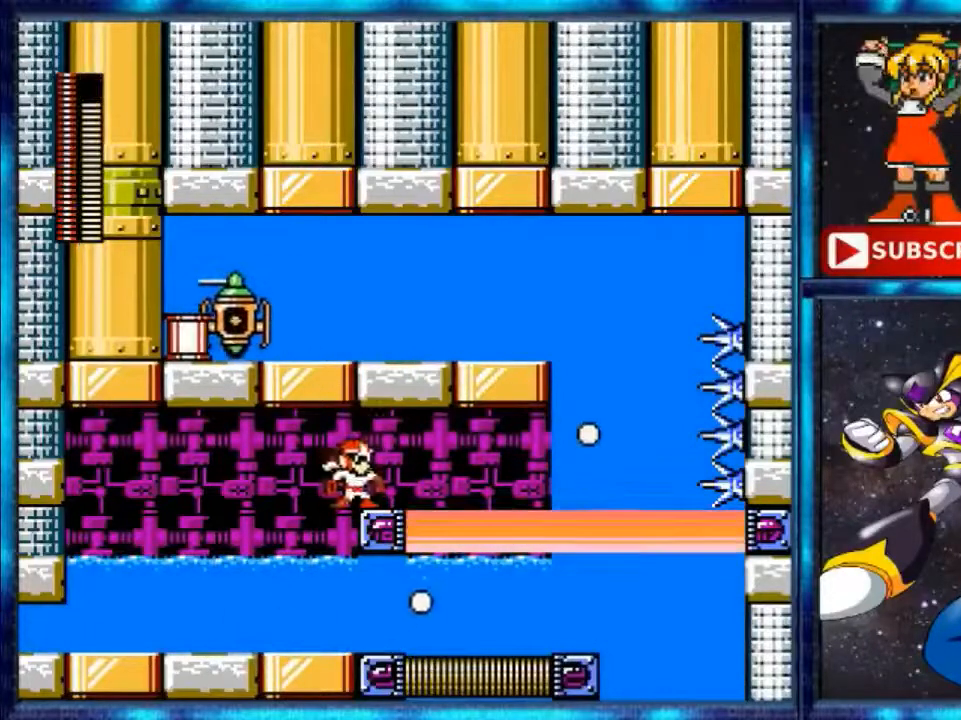
{"buttons": ["Y", "DPAD_RIGHT"], "events": [[80, "DPAD_RIGHT", "down"], [360, "Y", "down"]]}
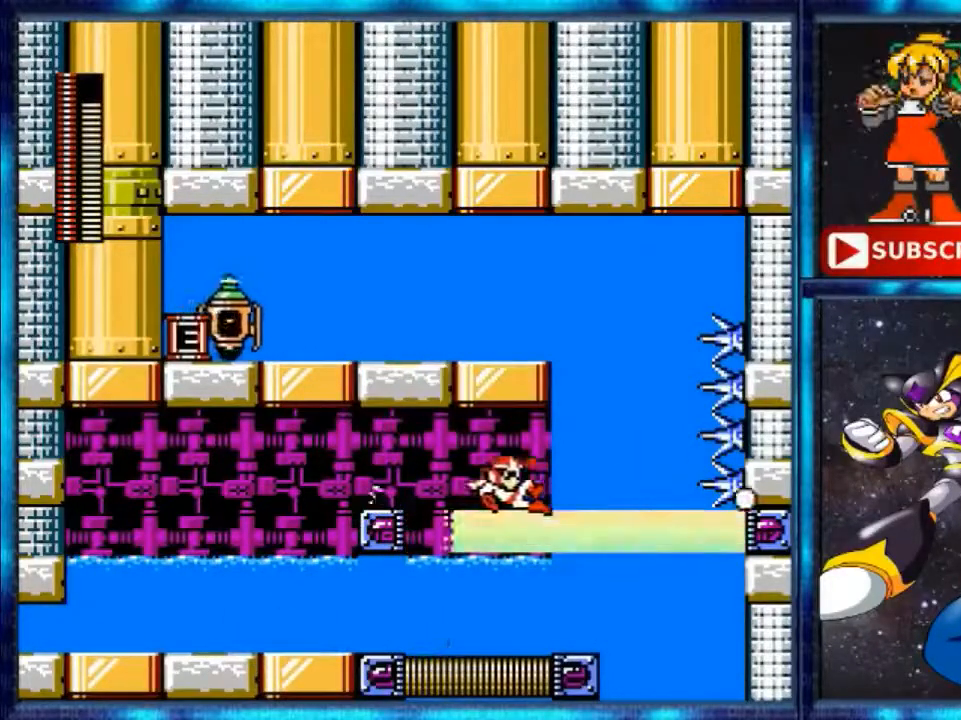
{"buttons": ["A", "DPAD_LEFT"], "events": [[80, "Y", "up"], [320, "A", "down"], [400, "DPAD_RIGHT", "up"], [520, "DPAD_LEFT", "down"]]}
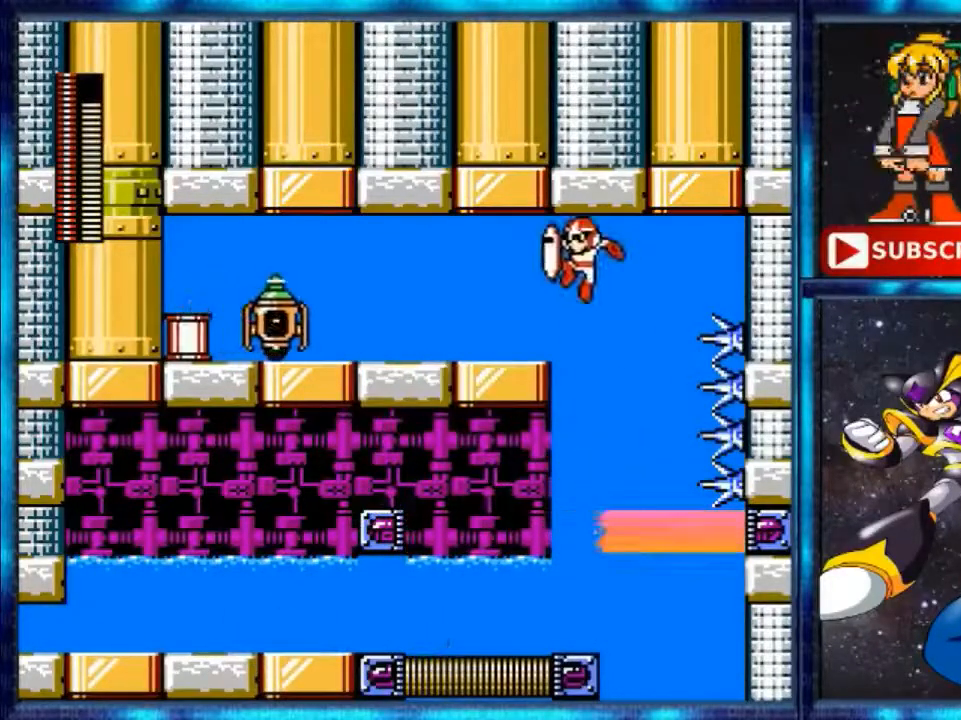
{"buttons": ["DPAD_LEFT"], "events": [[160, "A", "up"], [160, "B", "down"], [240, "B", "up"]]}
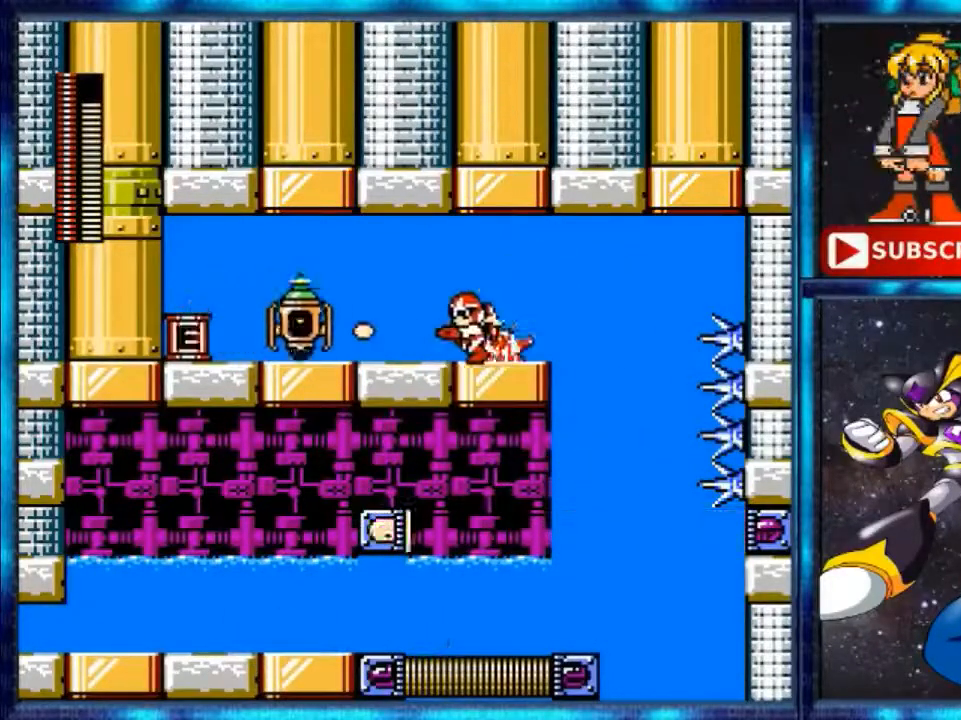
{"buttons": ["R1", "DPAD_LEFT"], "events": [[120, "B", "down"], [200, "B", "up"], [520, "R1", "down"]]}
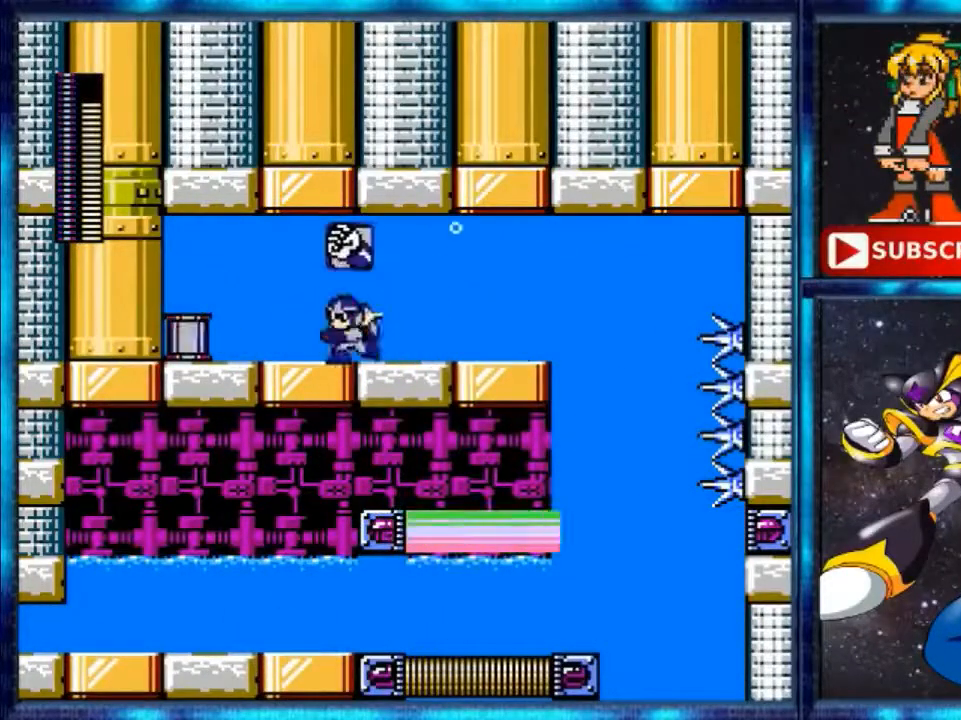
{"buttons": ["Y", "DPAD_LEFT"], "events": [[80, "R1", "up"], [240, "Y", "down"]]}
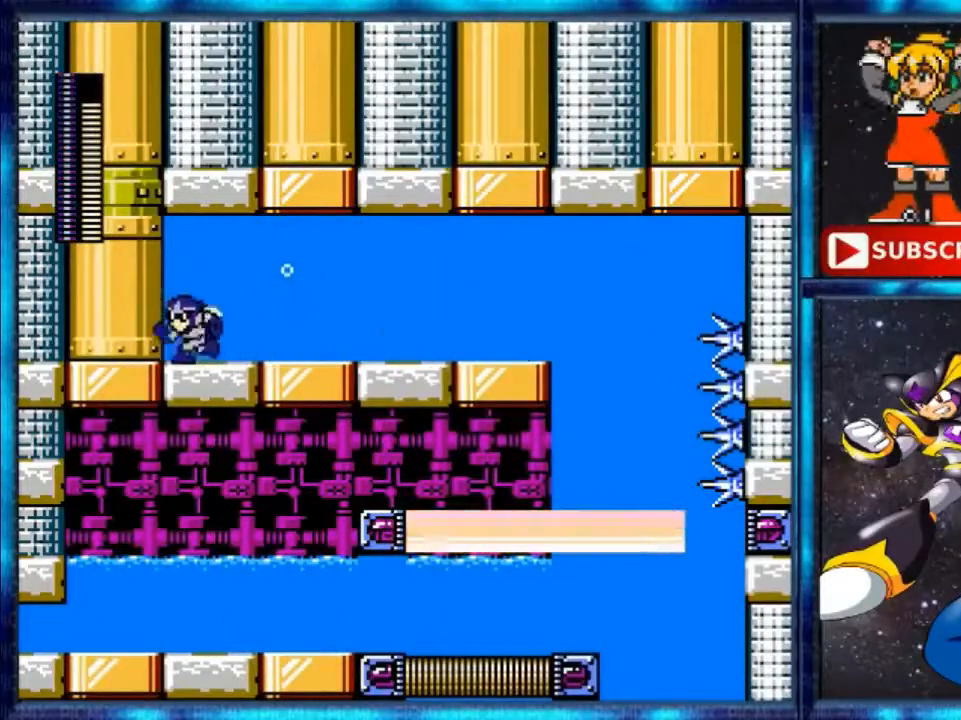
{"buttons": ["Y", "DPAD_RIGHT"], "events": [[40, "Y", "up"], [200, "DPAD_LEFT", "up"], [200, "DPAD_UP", "down"], [280, "DPAD_UP", "up"], [280, "Y", "down"], [320, "DPAD_RIGHT", "down"]]}
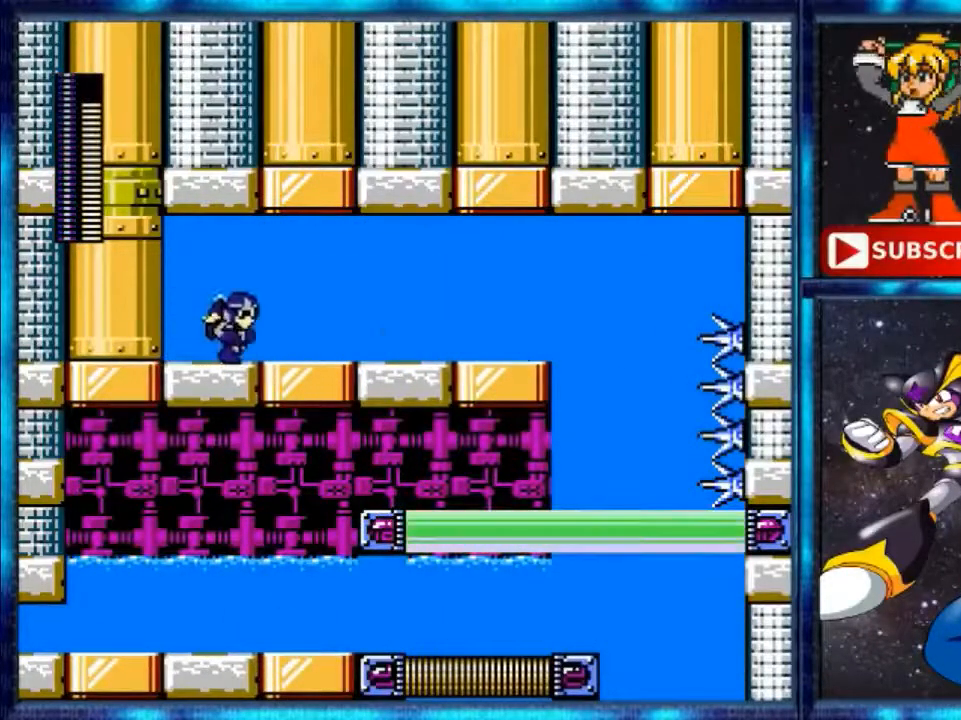
{"buttons": ["Y", "DPAD_RIGHT"], "events": [[240, "Y", "up"], [400, "Y", "down"]]}
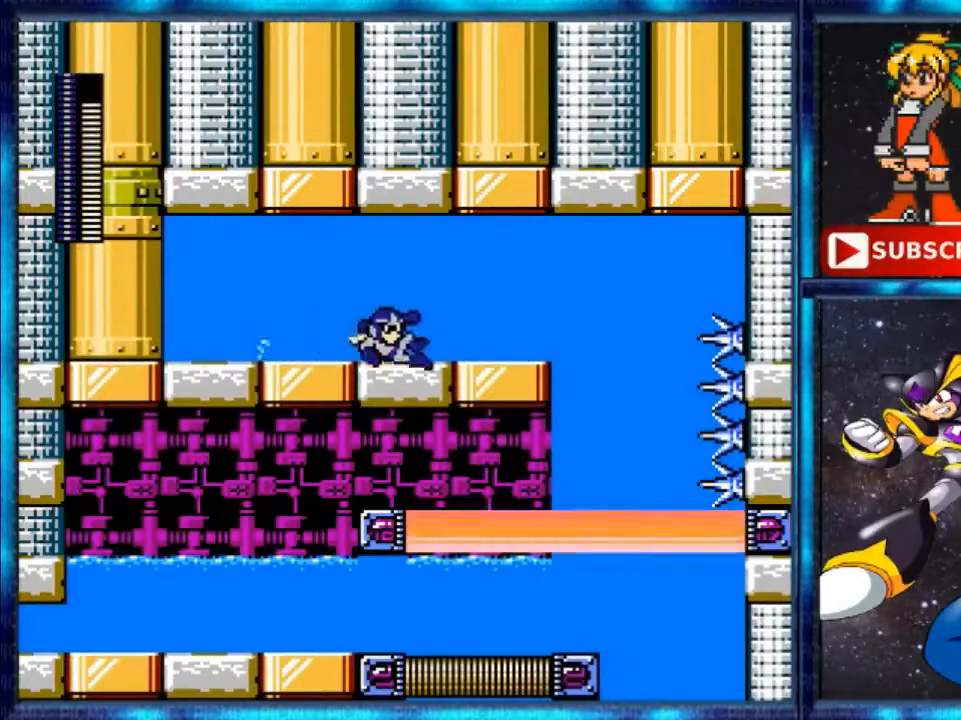
{"buttons": ["DPAD_RIGHT"], "events": [[480, "Y", "up"]]}
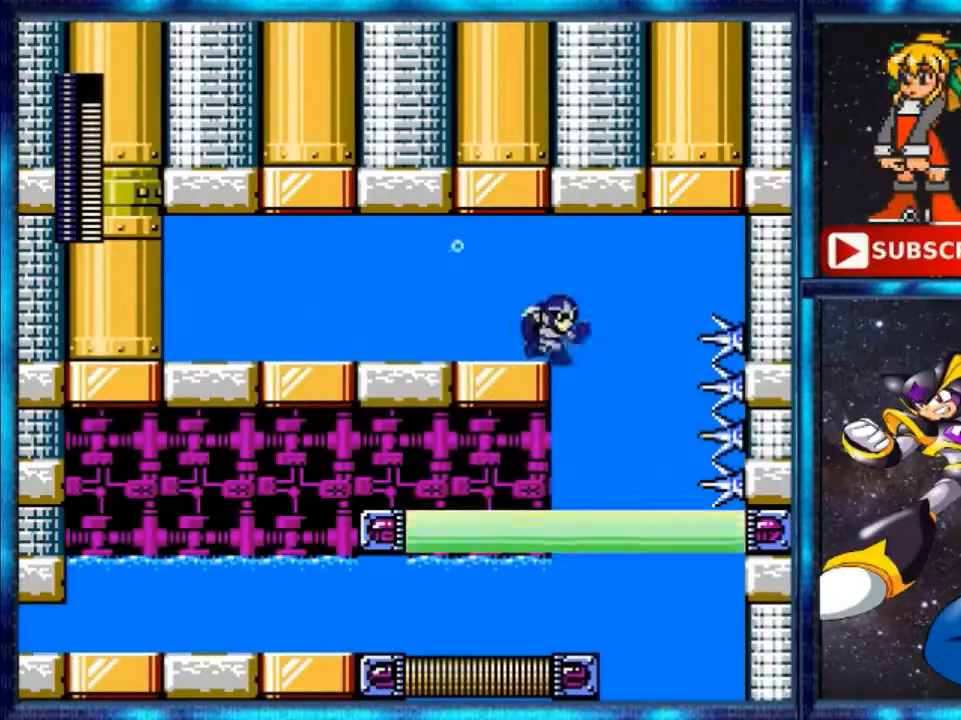
{"buttons": [], "events": [[440, "DPAD_RIGHT", "up"]]}
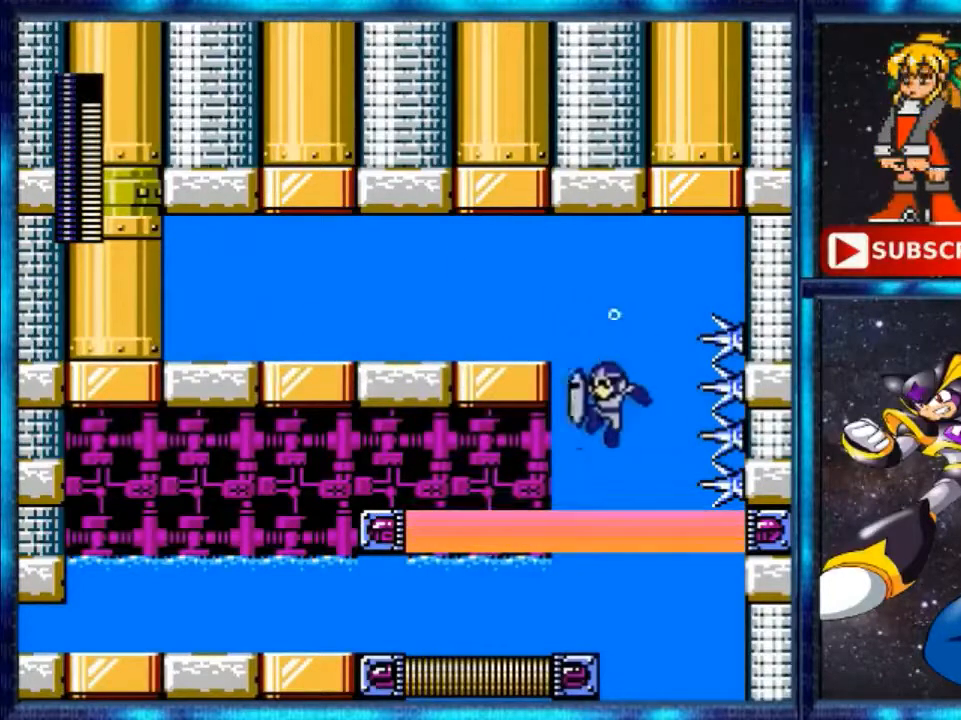
{"buttons": ["Y", "DPAD_LEFT"], "events": [[120, "DPAD_LEFT", "down"], [320, "Y", "down"]]}
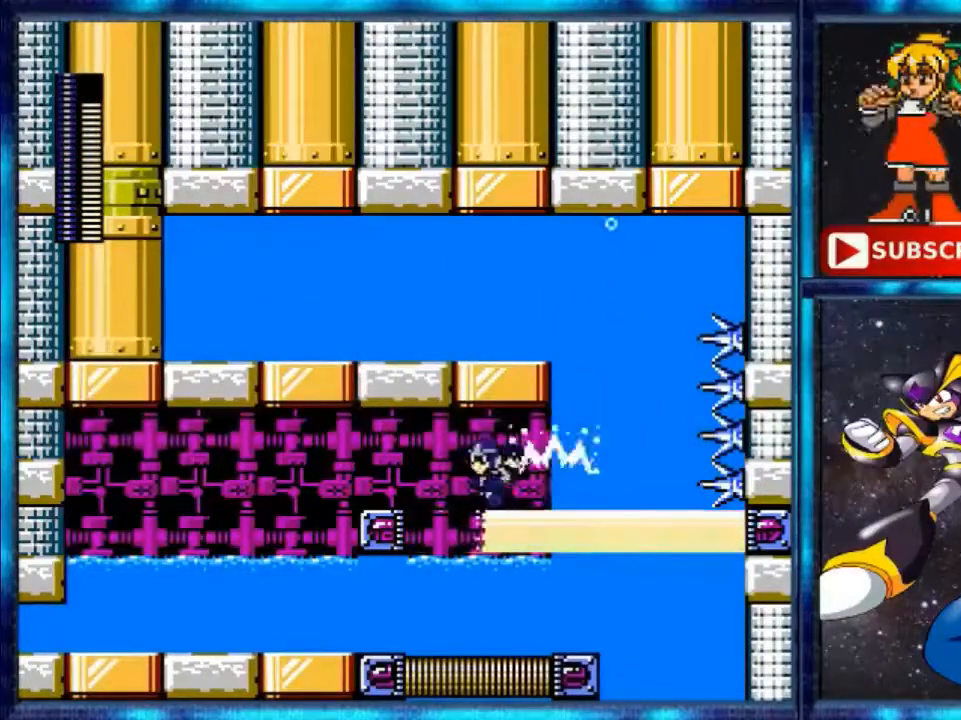
{"buttons": ["DPAD_LEFT"], "events": [[120, "Y", "up"], [200, "Y", "down"], [360, "Y", "up"]]}
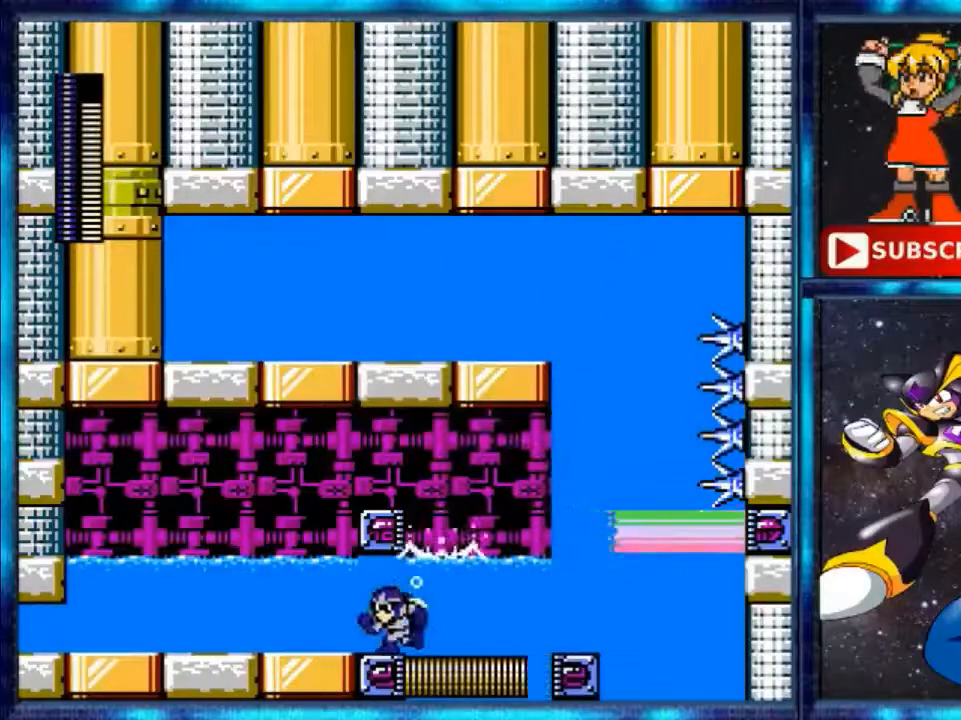
{"buttons": ["Y", "DPAD_LEFT"], "events": [[200, "Y", "down"]]}
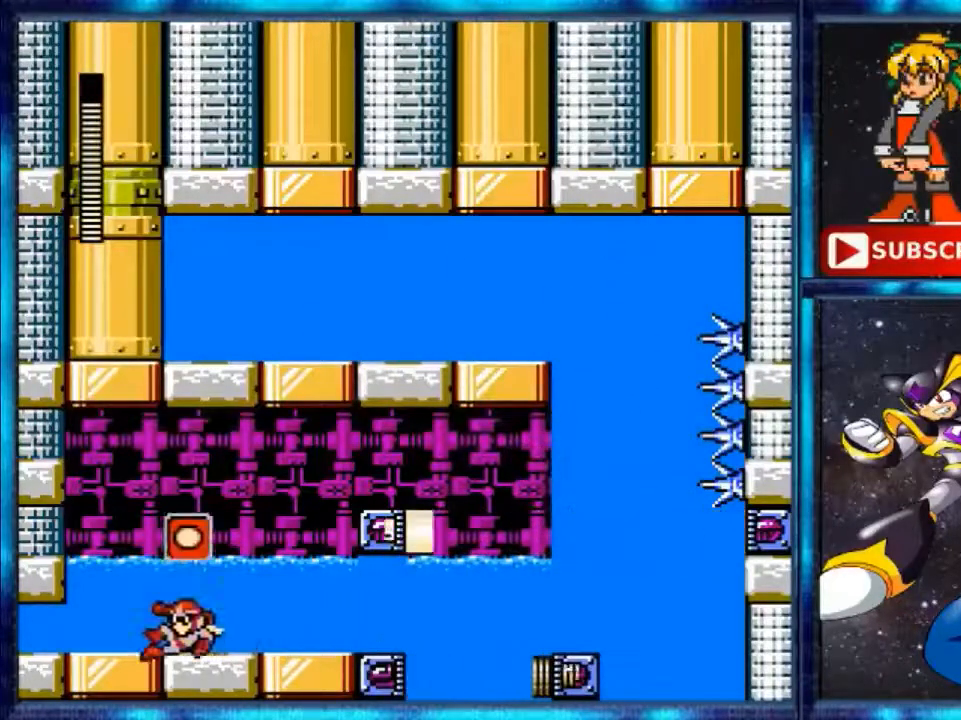
{"buttons": ["DPAD_LEFT"], "events": [[40, "Y", "up"], [120, "R1", "down"], [280, "R1", "up"]]}
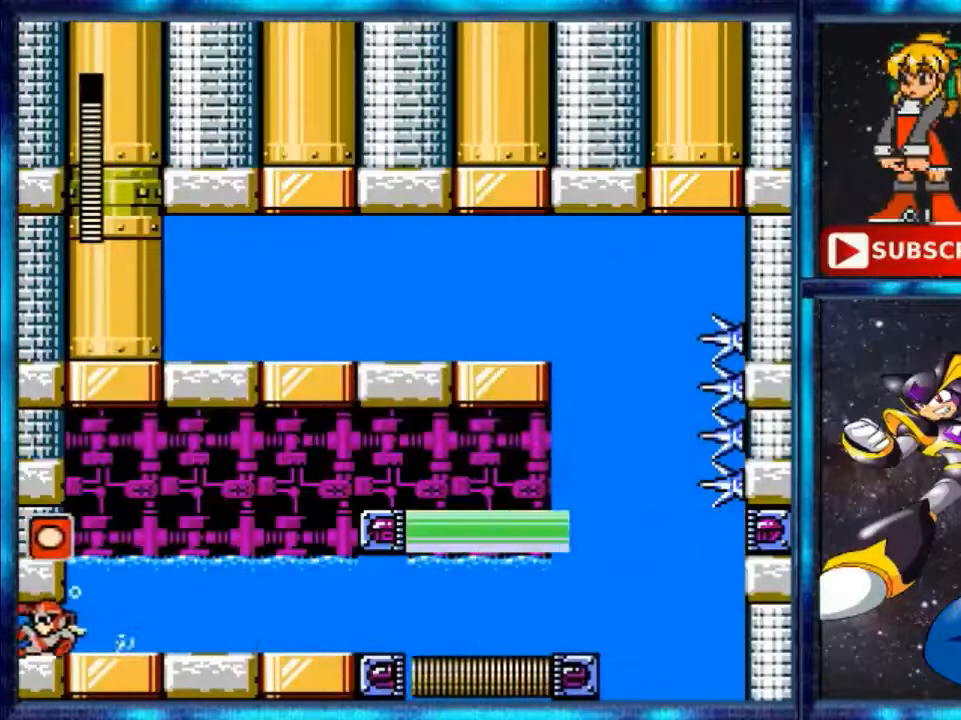
{"buttons": ["DPAD_LEFT"], "events": [[80, "Y", "down"], [240, "Y", "up"]]}
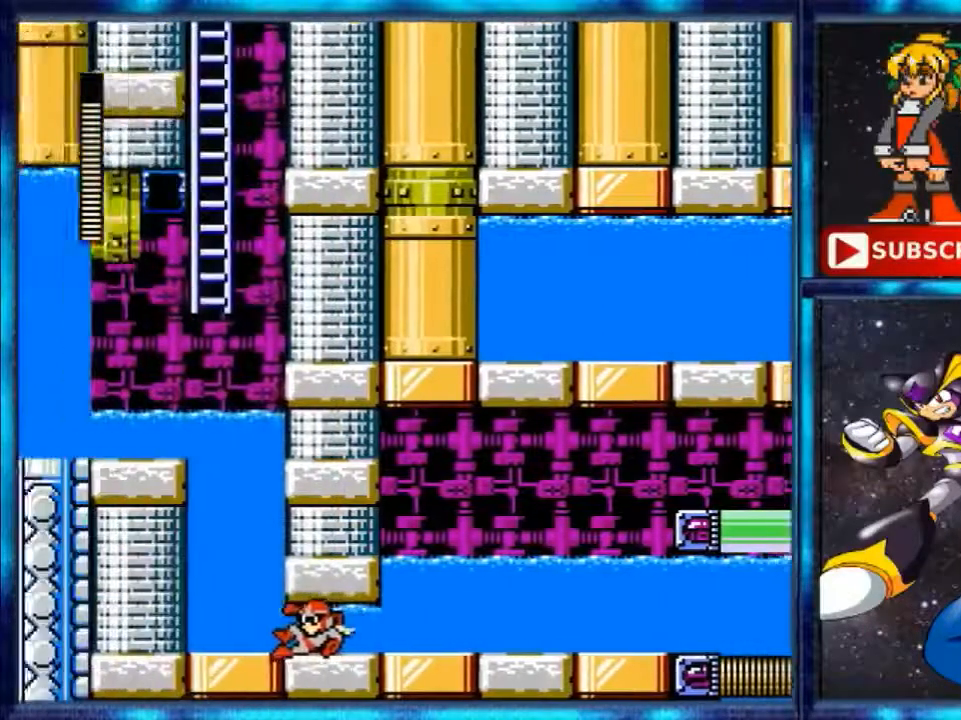
{"buttons": ["DPAD_LEFT"], "events": []}
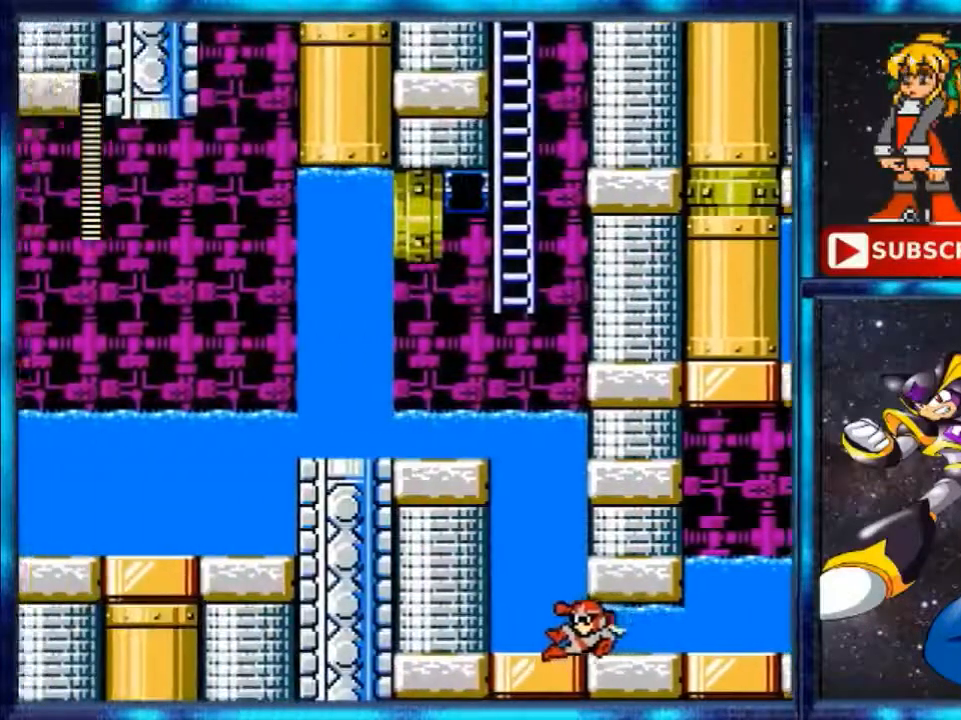
{"buttons": ["DPAD_LEFT"], "events": []}
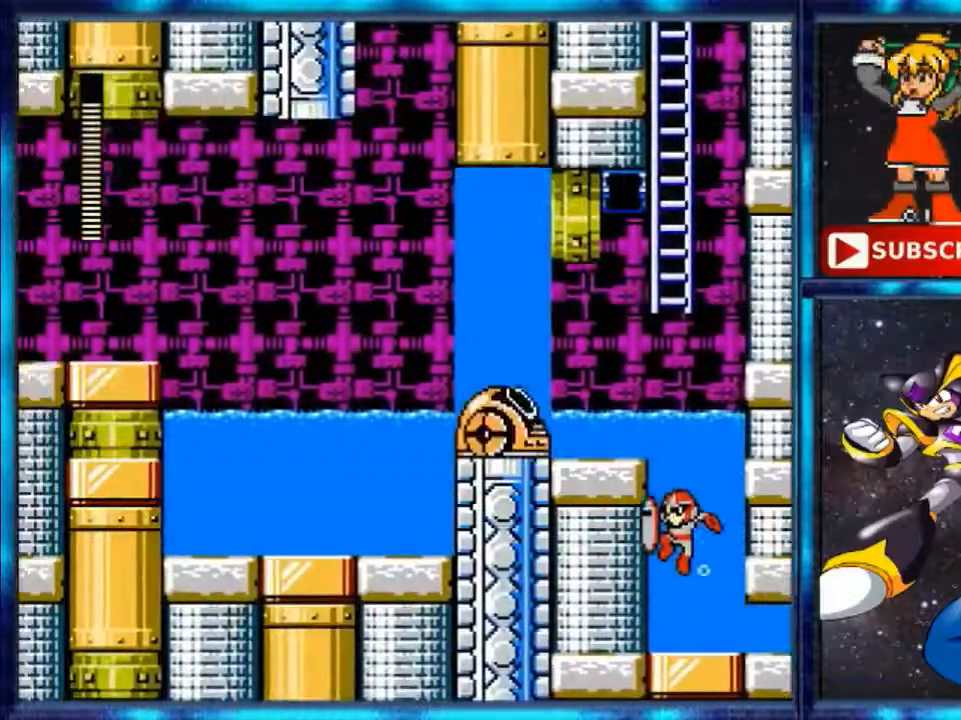
{"buttons": ["A", "DPAD_UP"], "events": [[80, "A", "down"], [80, "DPAD_LEFT", "up"], [400, "DPAD_UP", "down"]]}
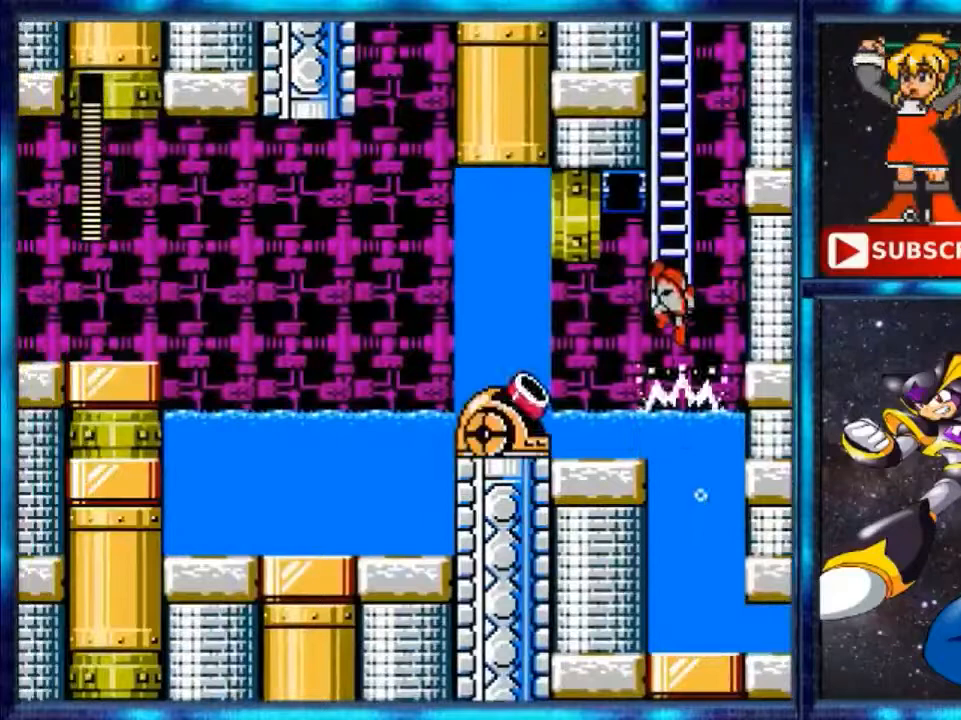
{"buttons": ["DPAD_UP"], "events": [[80, "A", "up"]]}
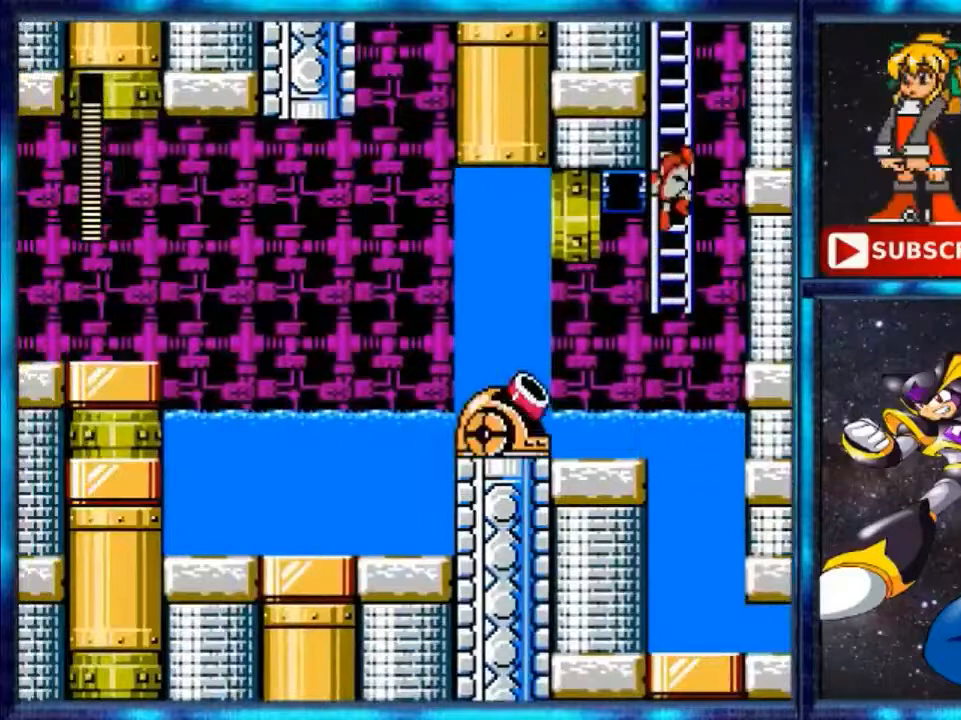
{"buttons": ["DPAD_UP"], "events": []}
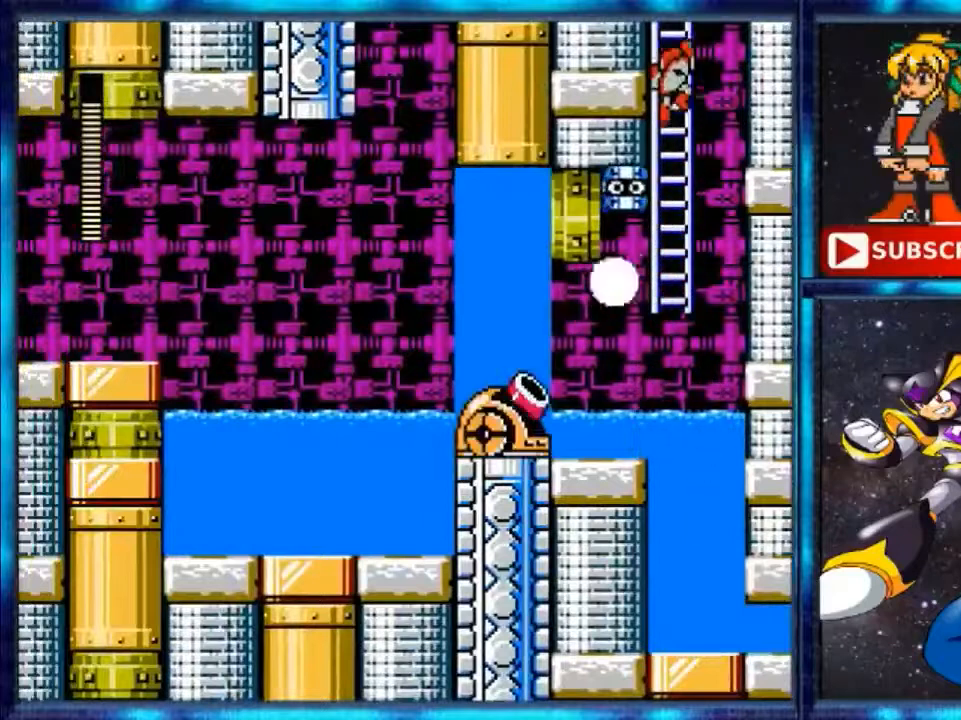
{"buttons": ["DPAD_UP"], "events": []}
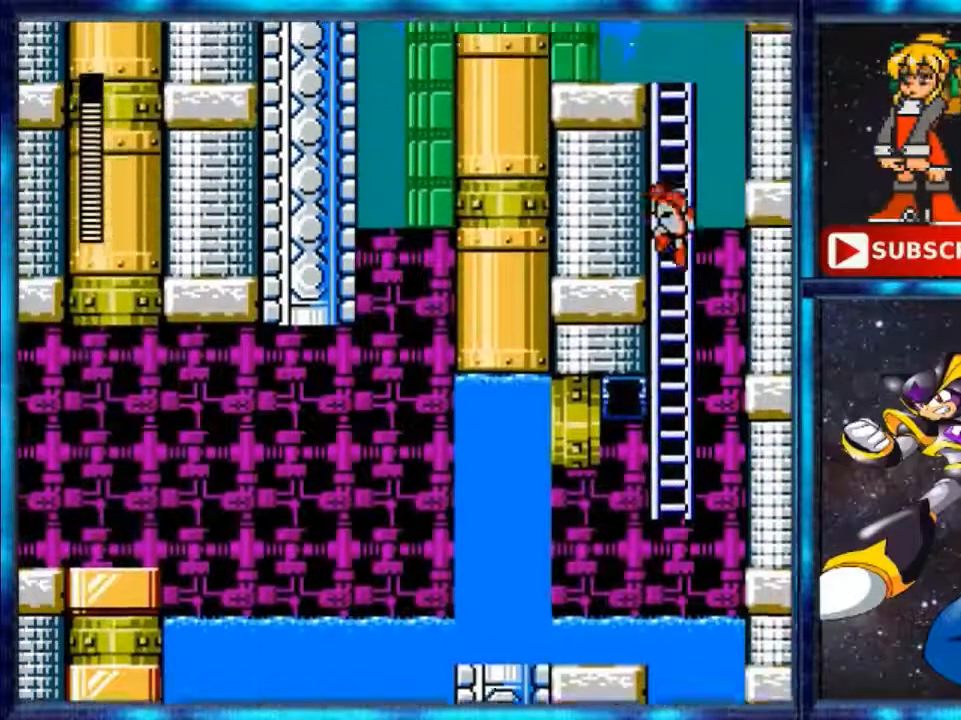
{"buttons": ["DPAD_UP"], "events": []}
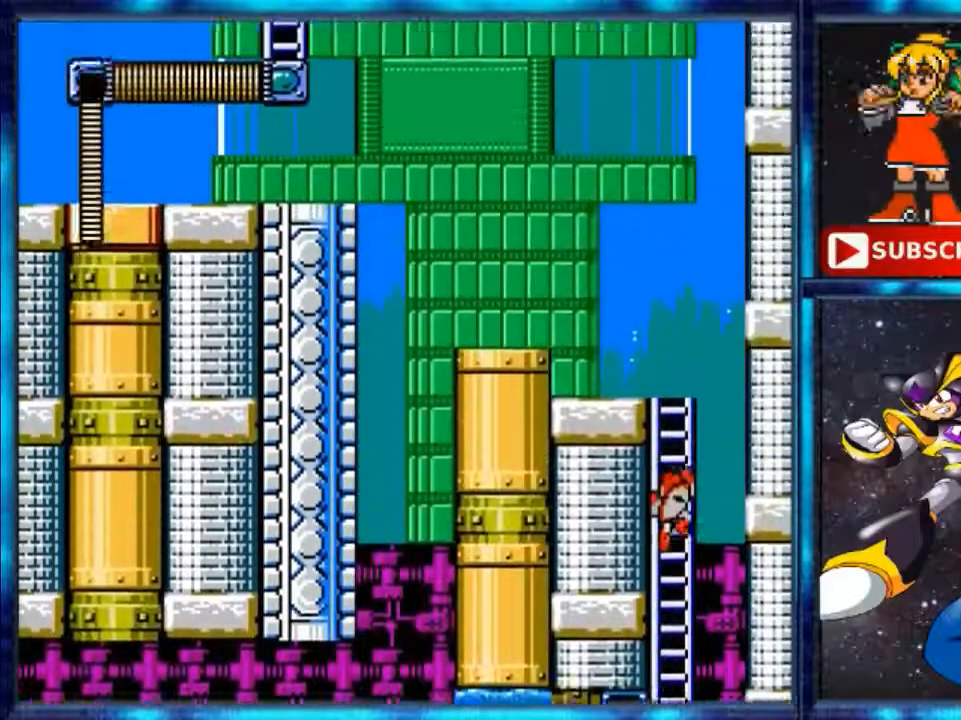
{"buttons": ["DPAD_UP"], "events": []}
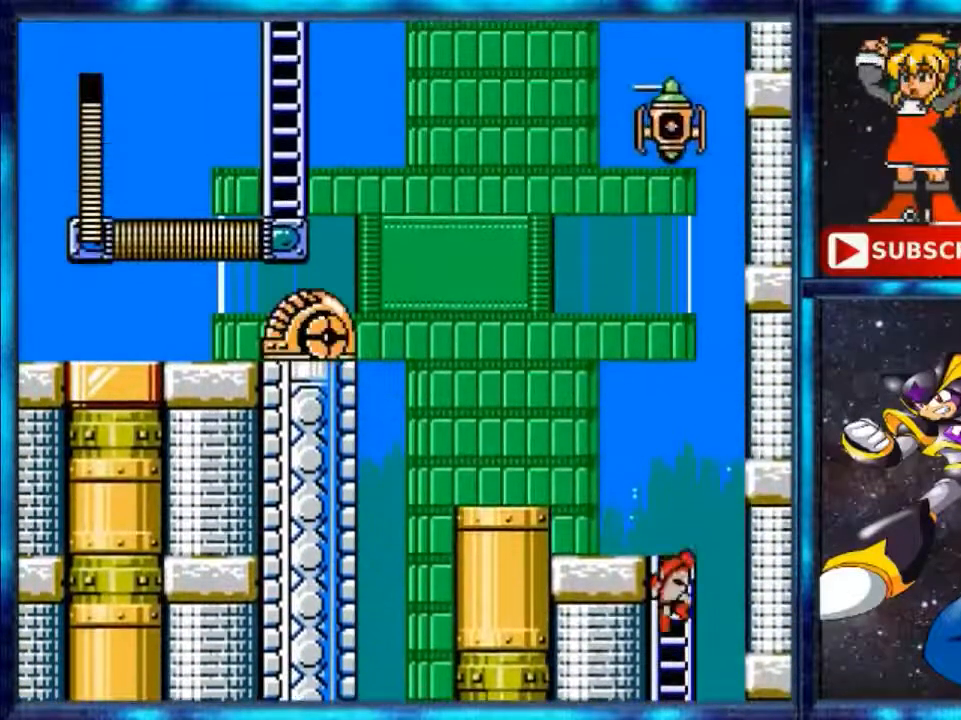
{"buttons": ["Y", "DPAD_LEFT"], "events": [[360, "DPAD_LEFT", "down"], [440, "DPAD_UP", "up"], [440, "Y", "down"]]}
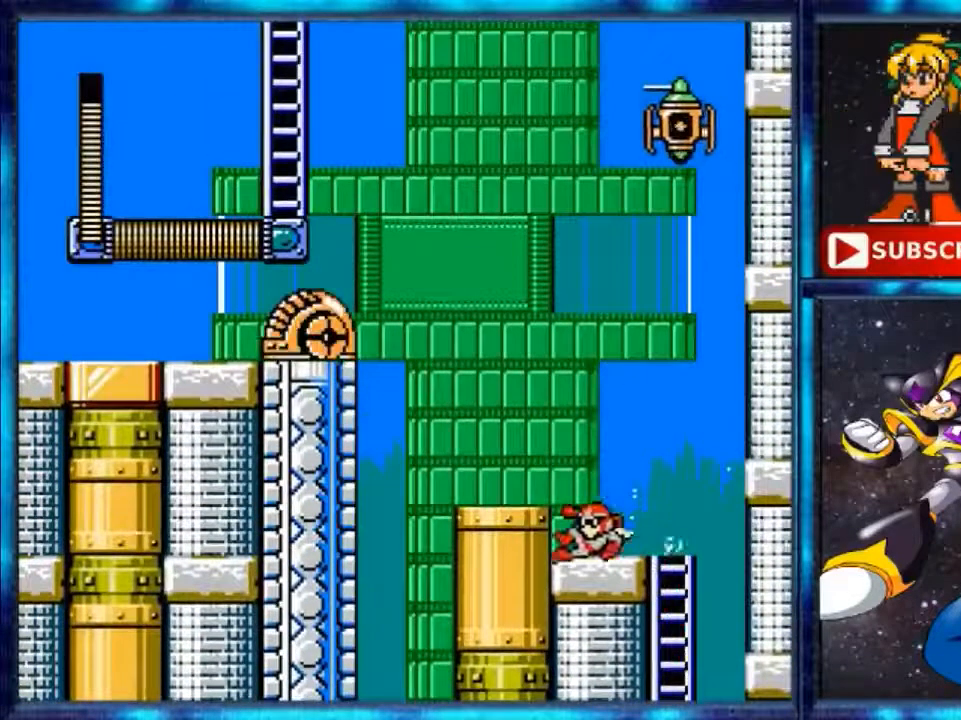
{"buttons": ["DPAD_LEFT"], "events": [[40, "Y", "up"], [280, "A", "down"], [320, "A", "up"]]}
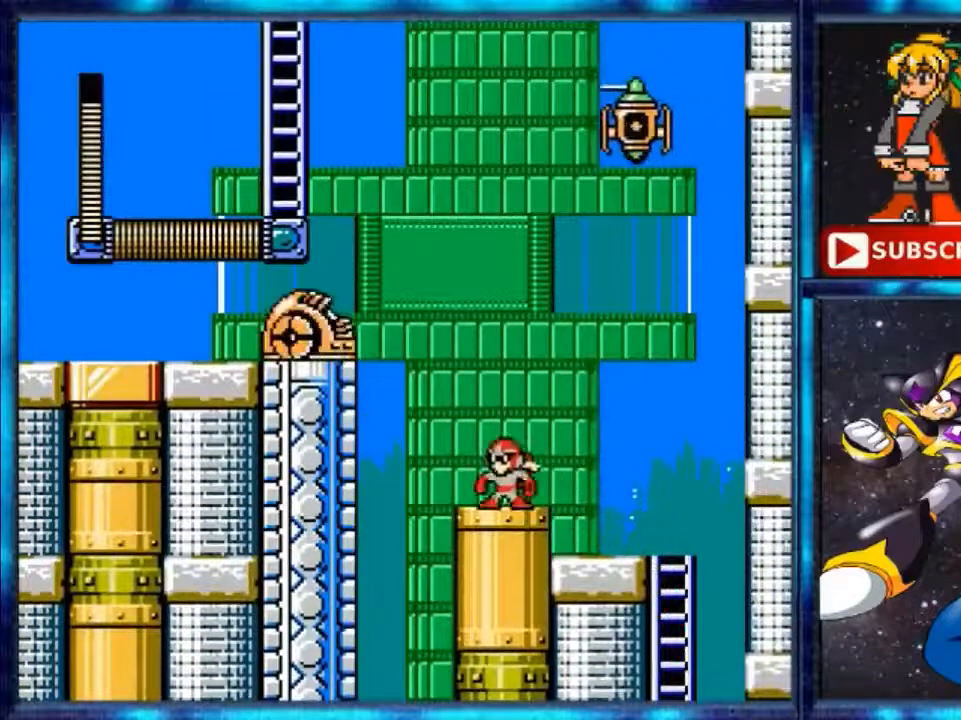
{"buttons": [], "events": [[80, "A", "down"], [80, "DPAD_LEFT", "up"], [400, "B", "down"], [440, "A", "up"], [440, "B", "up"]]}
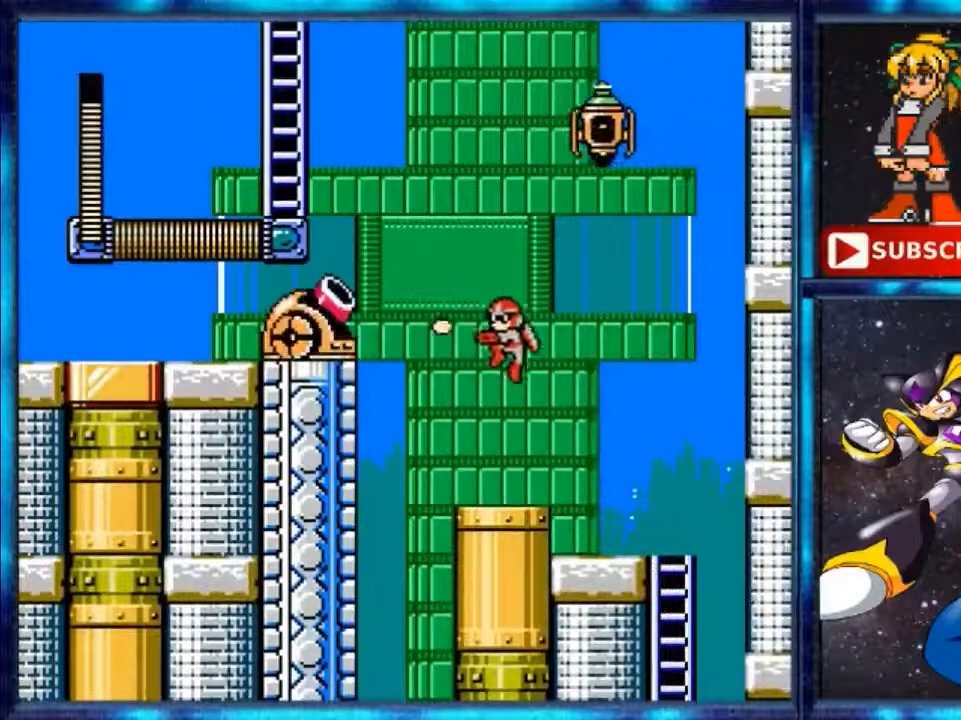
{"buttons": ["DPAD_LEFT"], "events": [[40, "B", "down"], [320, "B", "up"], [480, "DPAD_LEFT", "down"]]}
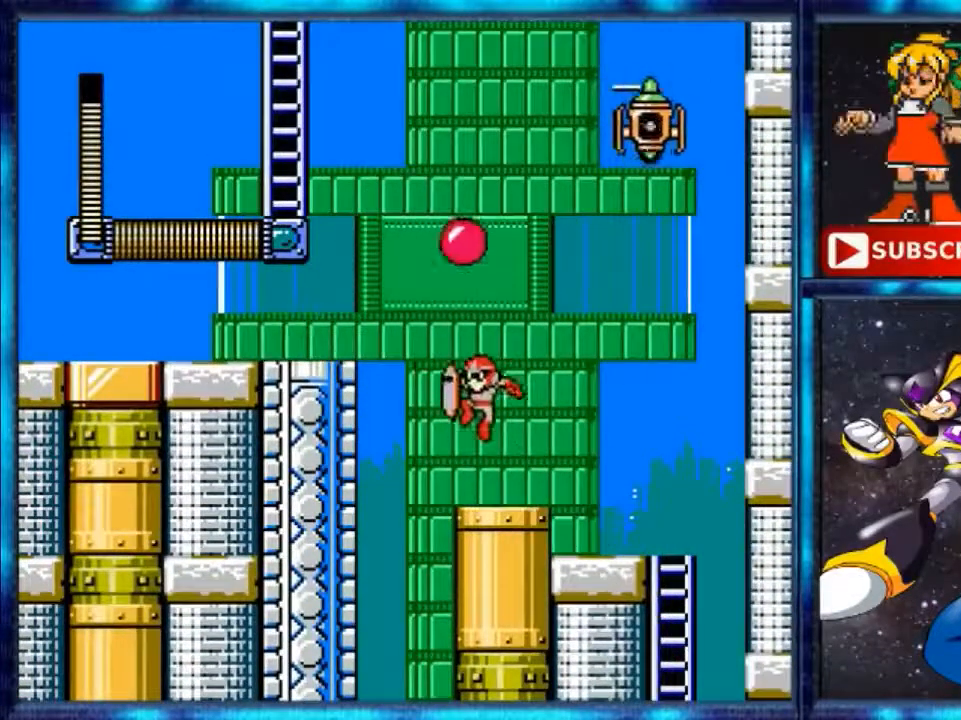
{"buttons": [], "events": [[80, "A", "down"], [120, "DPAD_LEFT", "up"], [200, "B", "down"], [200, "DPAD_LEFT", "down"], [280, "A", "up"], [280, "B", "up"], [360, "DPAD_LEFT", "up"]]}
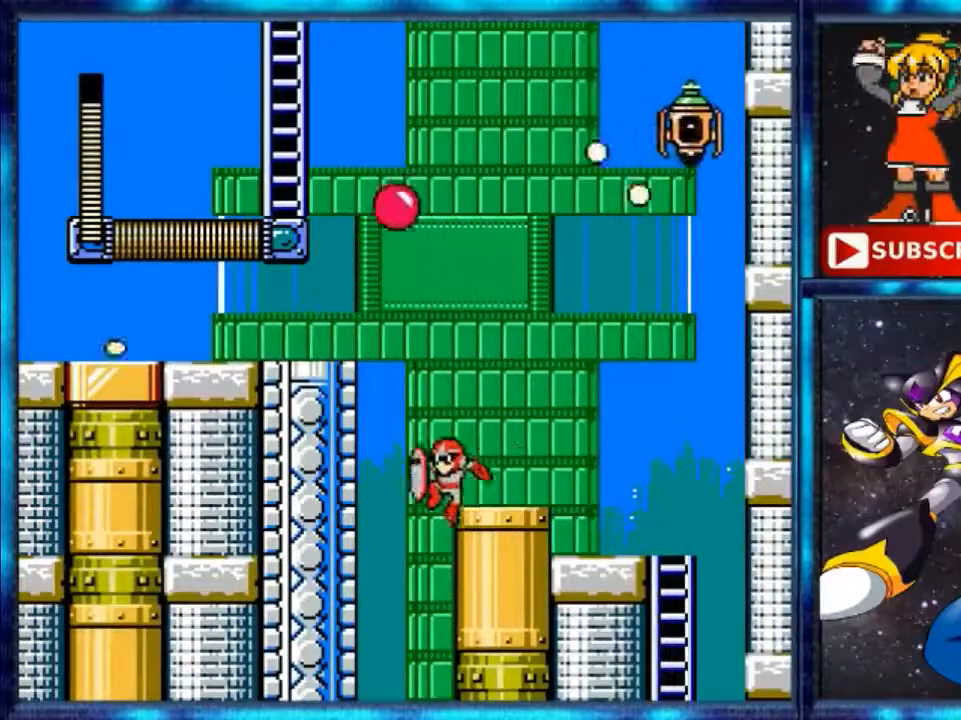
{"buttons": ["A", "DPAD_RIGHT"], "events": [[440, "A", "down"], [480, "DPAD_RIGHT", "down"]]}
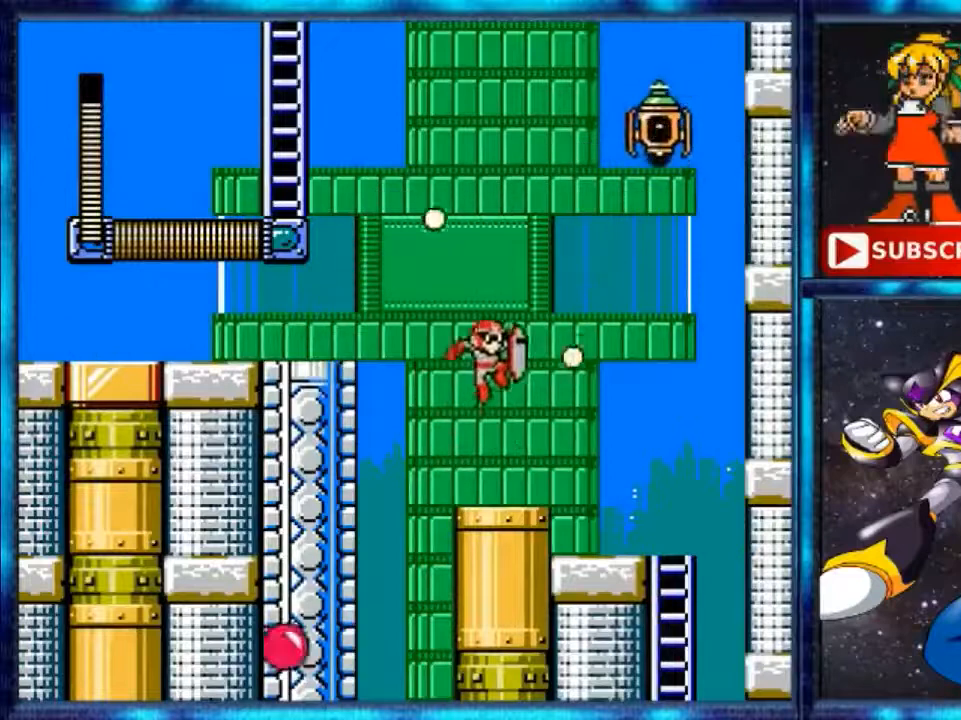
{"buttons": ["A"], "events": [[200, "DPAD_RIGHT", "up"]]}